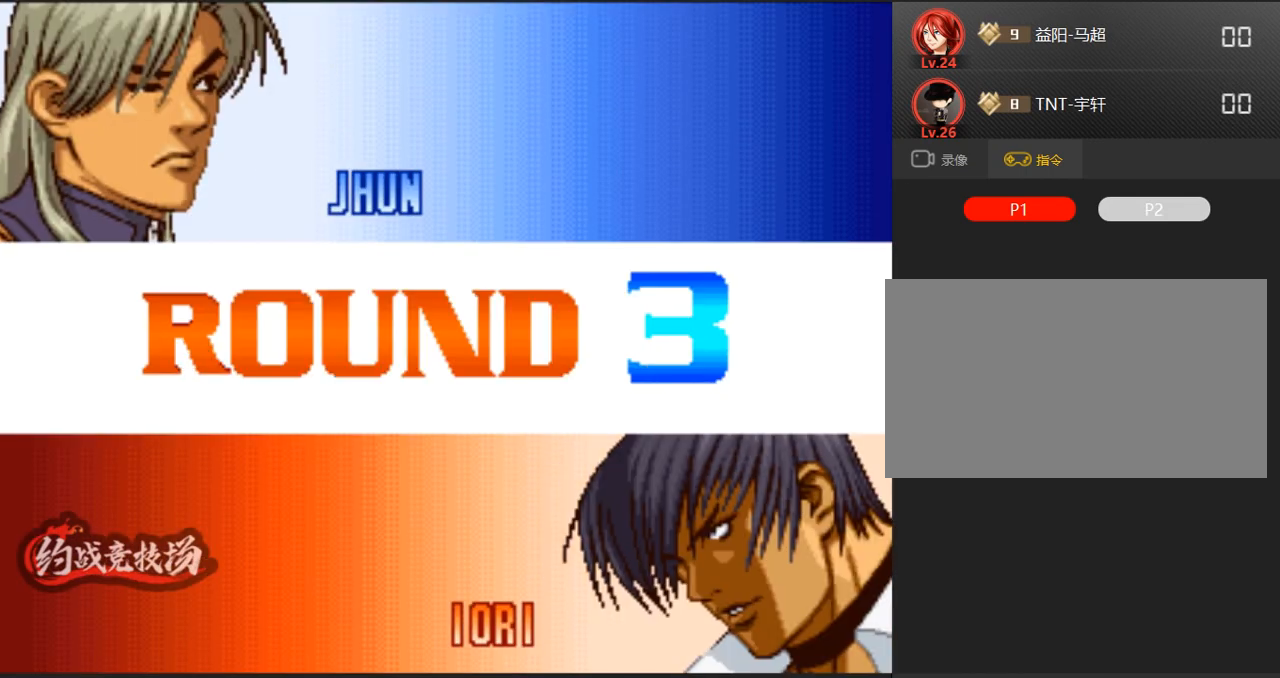
Gameplay with a controller (arcade stick); each line is a JSON object with the inputs held at the frame after it. "events" lists button and stick changes between this image and that frame as [ms after this image, input, new state], when the widget could be followed in between. Not read: L3 R3.
{"buttons": ["B", "C"], "left_stick": "center", "events": [[83, "A", "down"], [217, "A", "up"], [217, "left_stick", "right"], [317, "left_stick", "down-left"], [417, "B", "down"], [417, "left_stick", "center"], [450, "C", "down"]]}
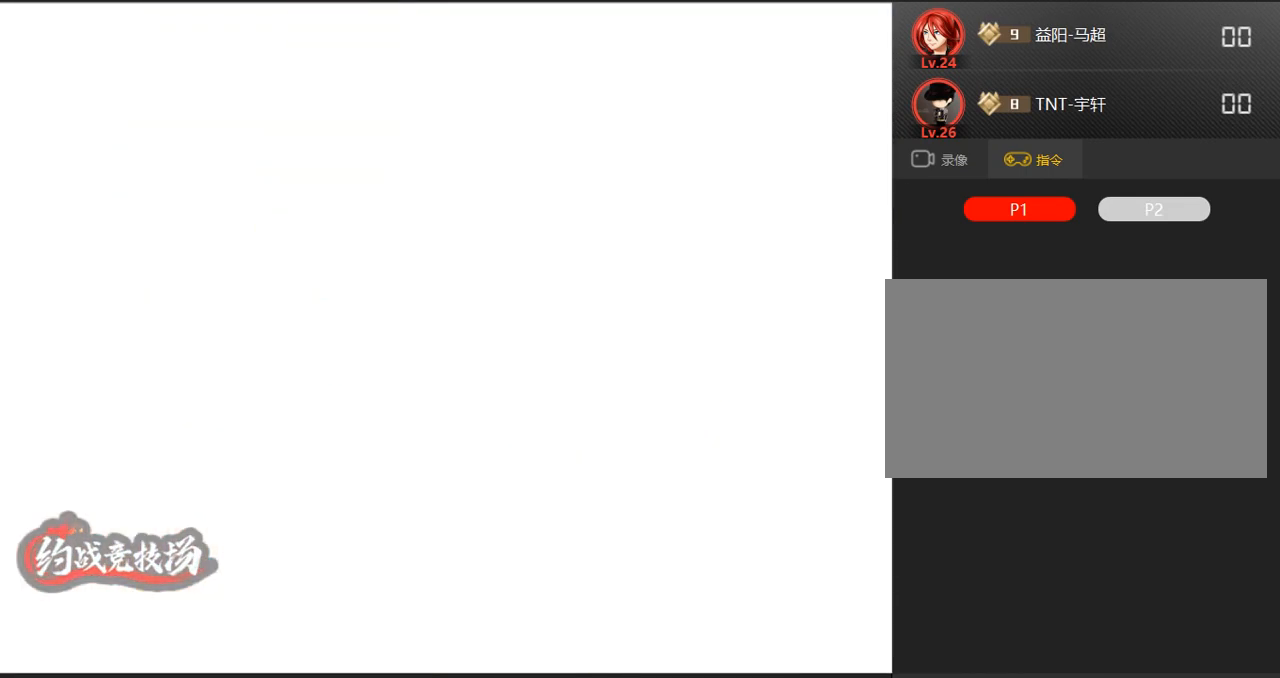
{"buttons": [], "left_stick": "center", "events": [[50, "C", "up"], [50, "left_stick", "down"], [100, "B", "up"], [150, "left_stick", "left"], [200, "left_stick", "center"], [250, "left_stick", "right"], [333, "left_stick", "down-left"], [433, "left_stick", "center"]]}
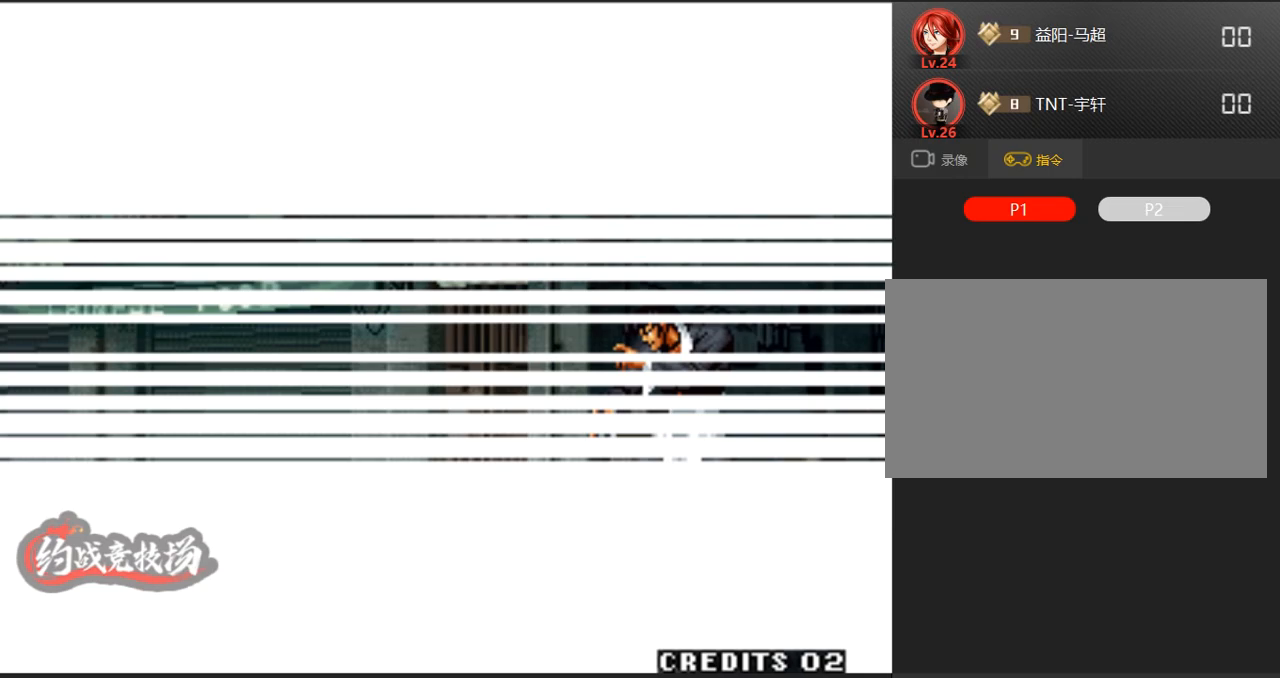
{"buttons": [], "left_stick": "center", "events": [[133, "left_stick", "right"], [217, "left_stick", "down-left"], [317, "left_stick", "center"], [367, "left_stick", "right"], [417, "left_stick", "down-left"], [500, "left_stick", "center"]]}
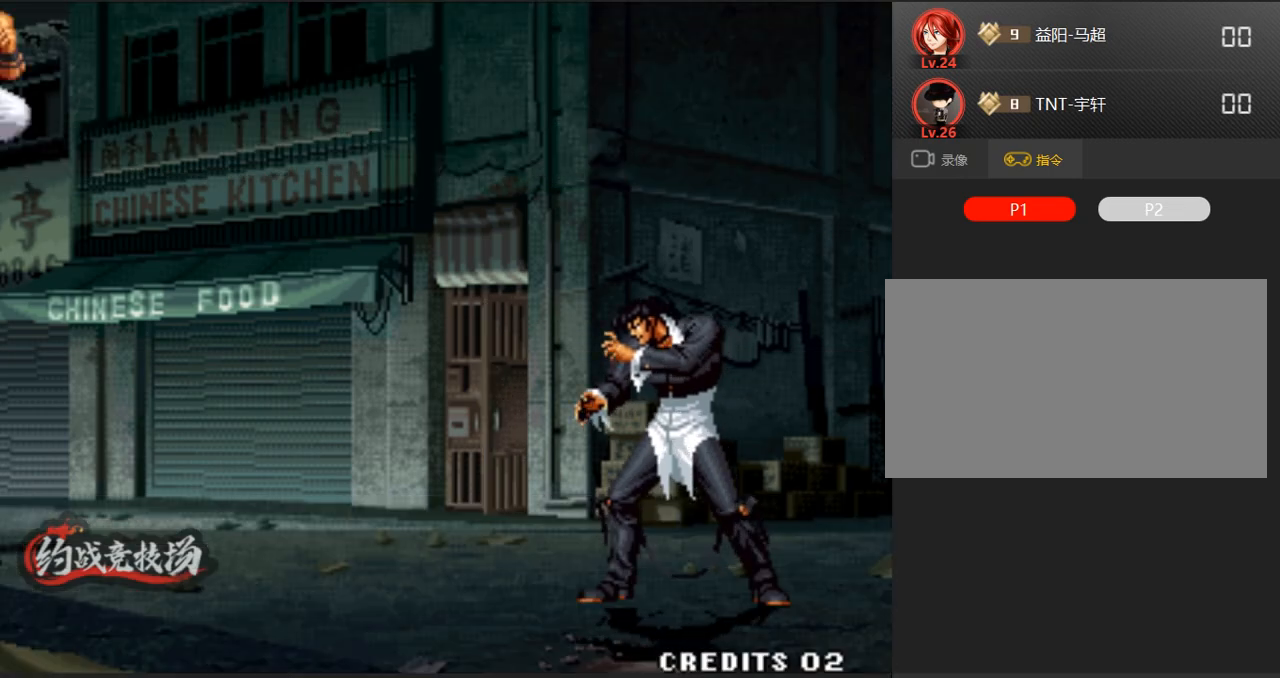
{"buttons": ["A"], "left_stick": "down-left", "events": [[100, "left_stick", "right"], [150, "A", "down"], [200, "left_stick", "down-left"], [250, "left_stick", "center"], [300, "A", "up"], [350, "A", "down"], [350, "left_stick", "right"], [400, "A", "up"], [433, "left_stick", "down-left"], [483, "A", "down"]]}
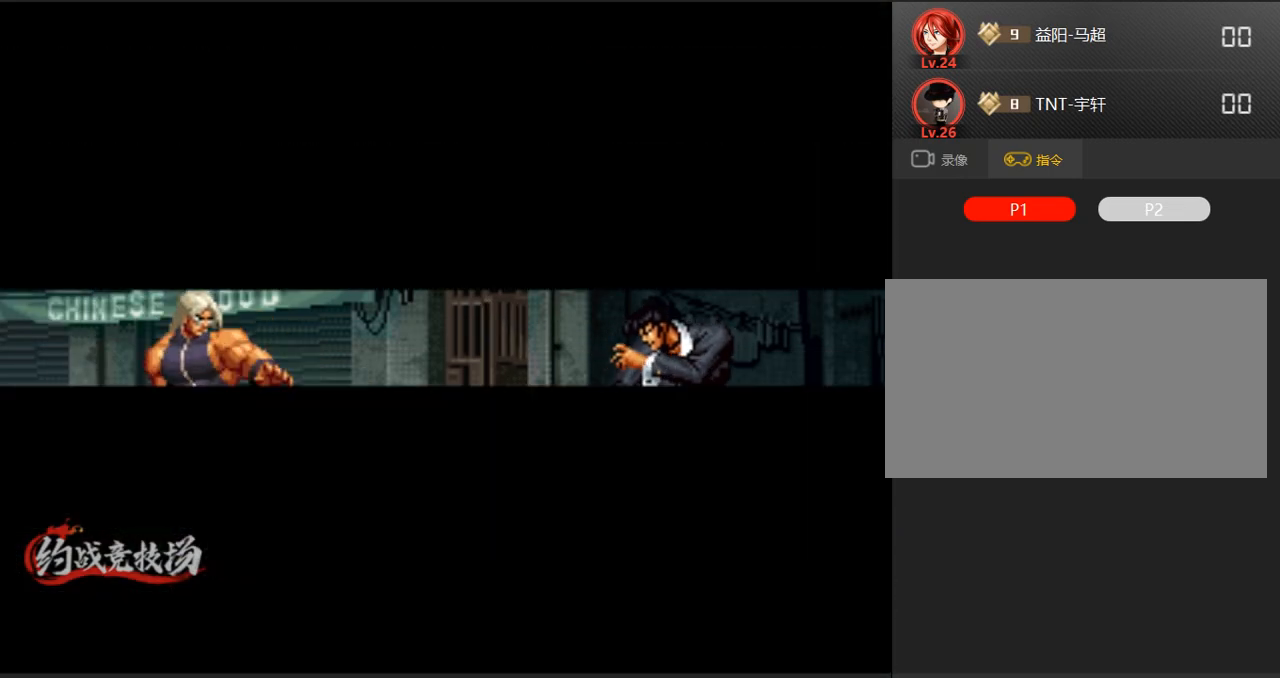
{"buttons": [], "left_stick": "down-left", "events": [[50, "A", "up"], [50, "left_stick", "center"], [83, "A", "down"], [133, "left_stick", "right"], [183, "left_stick", "down"], [233, "A", "up"], [283, "A", "down"], [283, "left_stick", "center"], [333, "A", "up"], [333, "left_stick", "right"], [417, "left_stick", "down-left"]]}
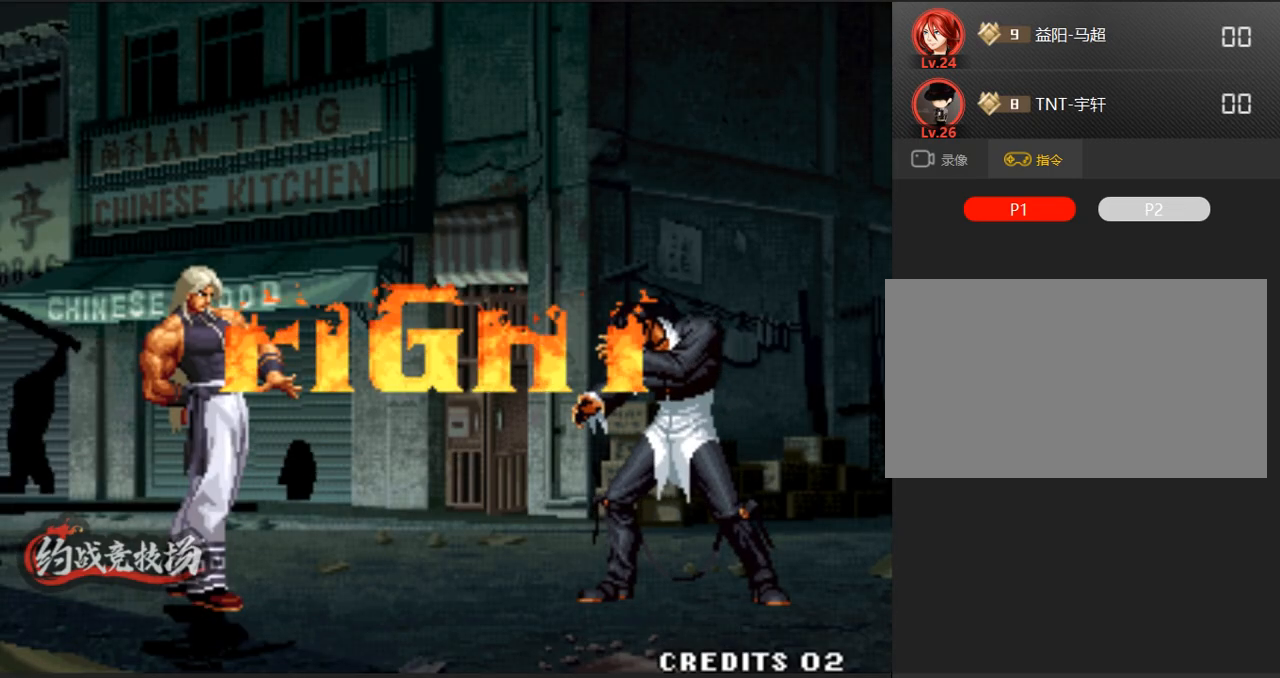
{"buttons": [], "left_stick": "center", "events": [[17, "left_stick", "center"], [100, "left_stick", "right"], [200, "left_stick", "center"]]}
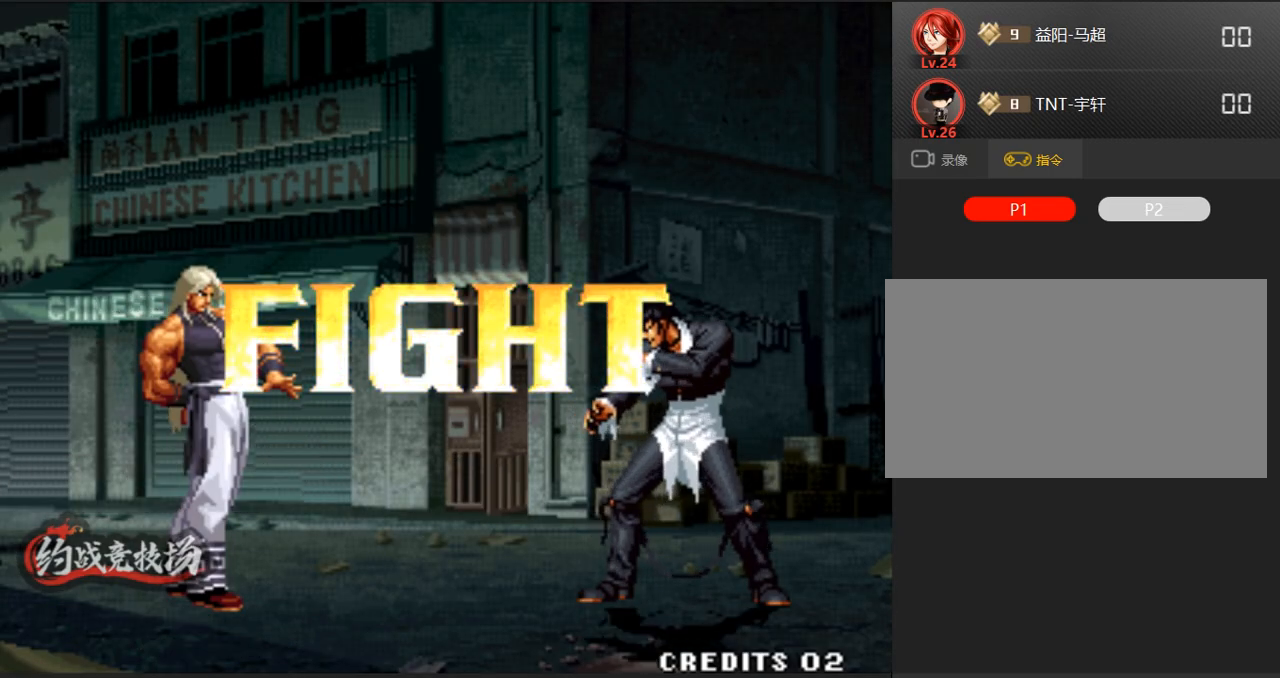
{"buttons": [], "left_stick": "center", "events": []}
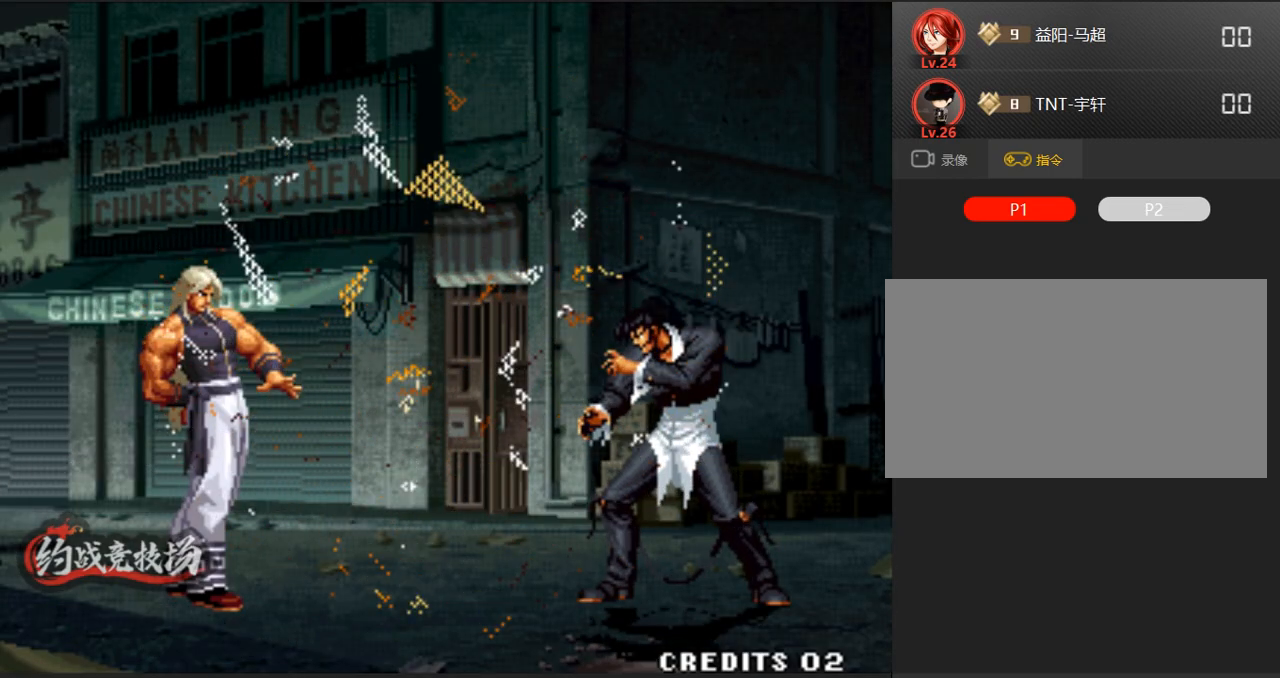
{"buttons": [], "left_stick": "down-left", "events": [[67, "left_stick", "right"], [267, "left_stick", "center"], [317, "left_stick", "left"], [367, "left_stick", "down-left"]]}
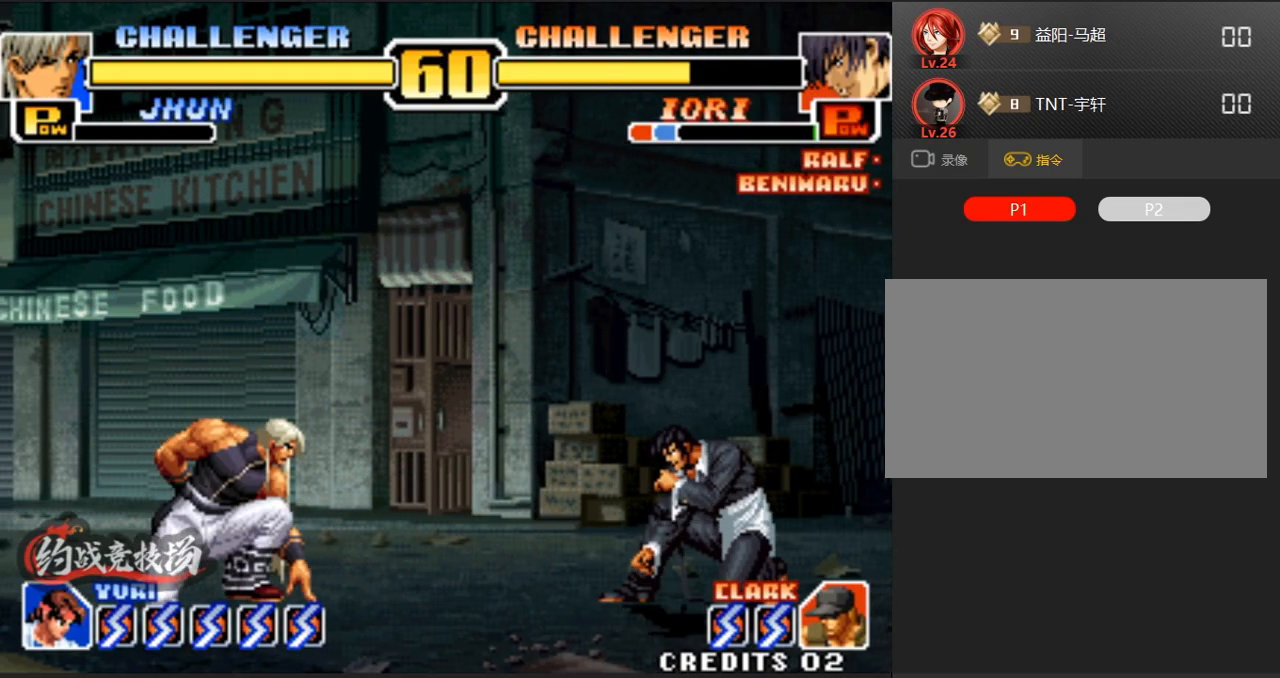
{"buttons": [], "left_stick": "down-left", "events": [[100, "left_stick", "right"], [233, "left_stick", "left"], [383, "left_stick", "down-left"]]}
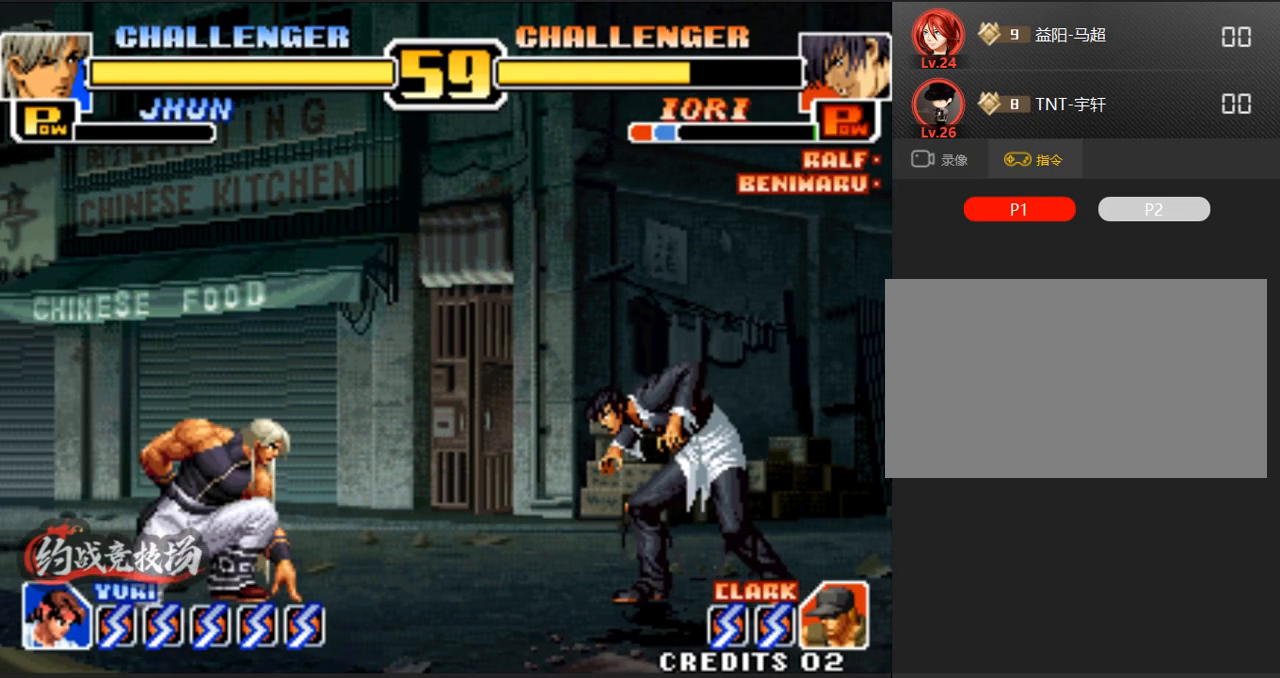
{"buttons": [], "left_stick": "left", "events": [[467, "left_stick", "left"]]}
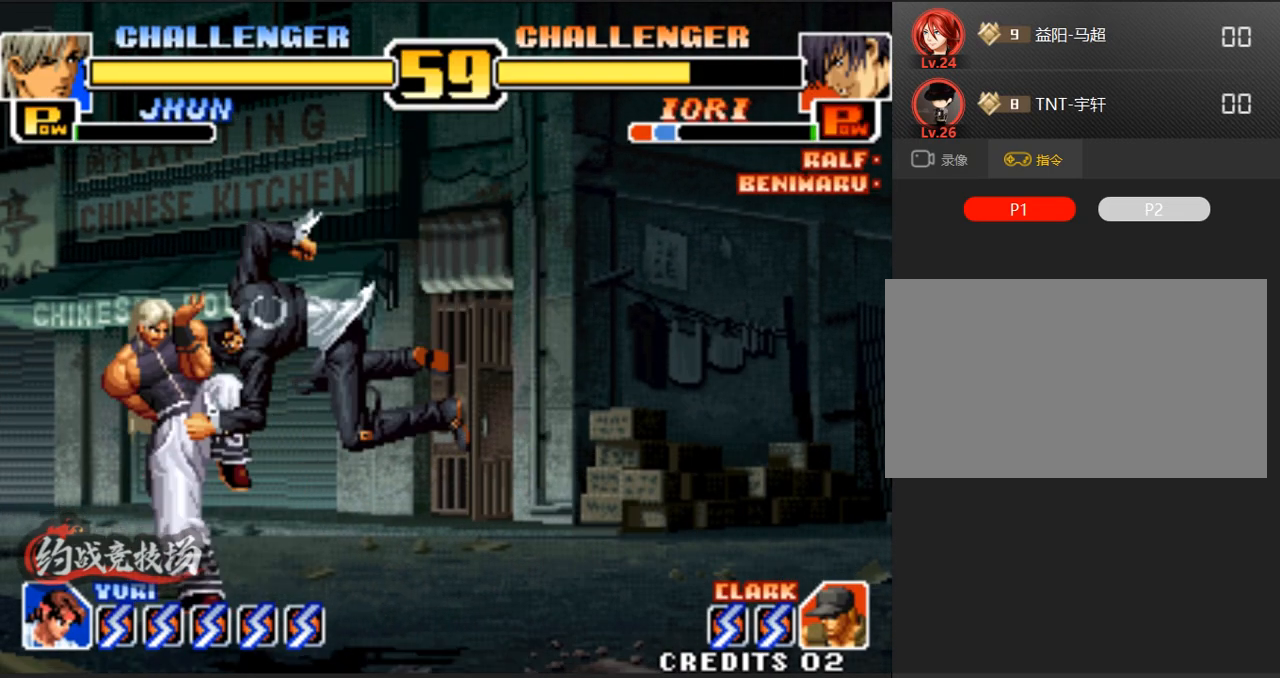
{"buttons": [], "left_stick": "down-left", "events": [[250, "left_stick", "down-left"]]}
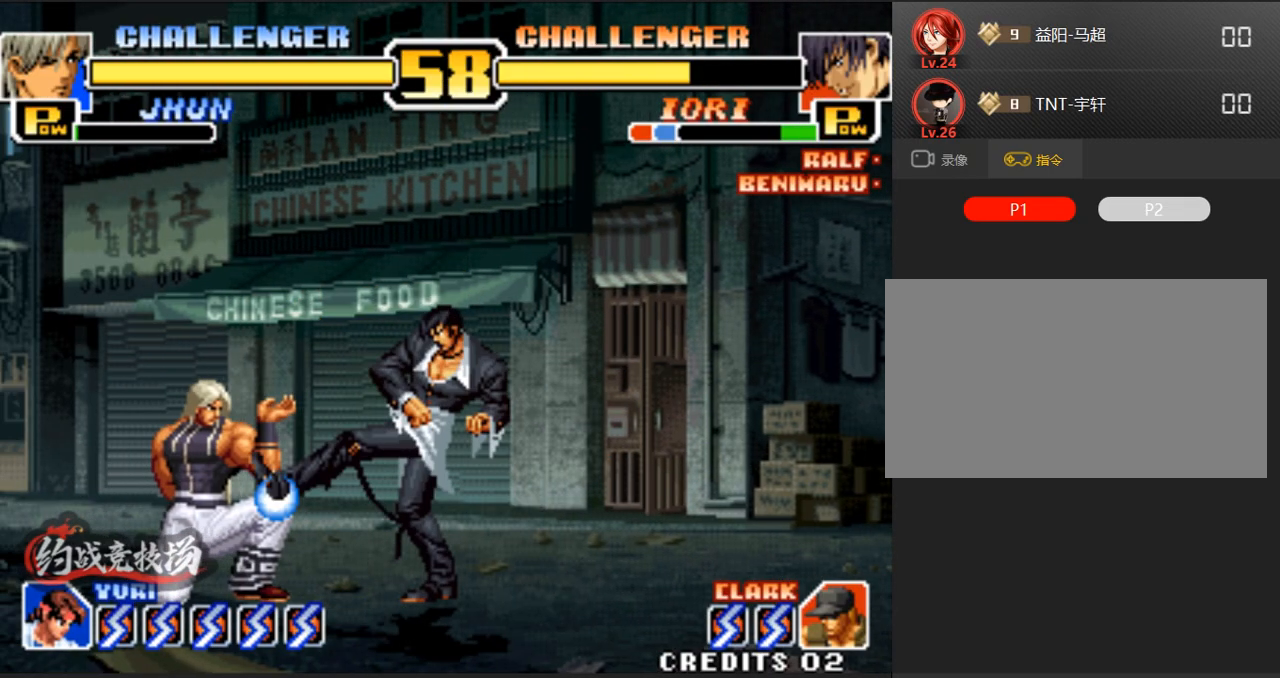
{"buttons": [], "left_stick": "center", "events": [[283, "left_stick", "right"], [333, "A", "down"], [333, "B", "down"], [383, "left_stick", "center"], [433, "A", "up"], [433, "B", "up"]]}
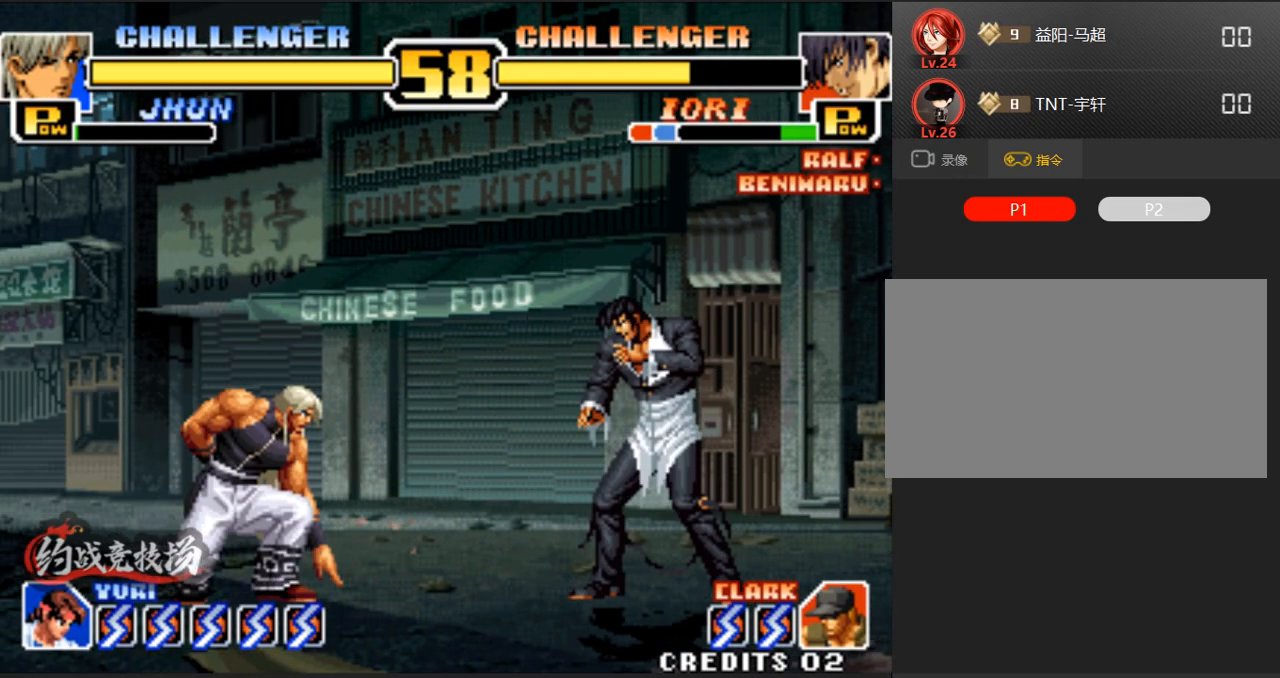
{"buttons": ["B"], "left_stick": "down-right", "events": [[217, "left_stick", "down-left"], [350, "left_stick", "right"], [400, "B", "down"], [400, "left_stick", "down-right"]]}
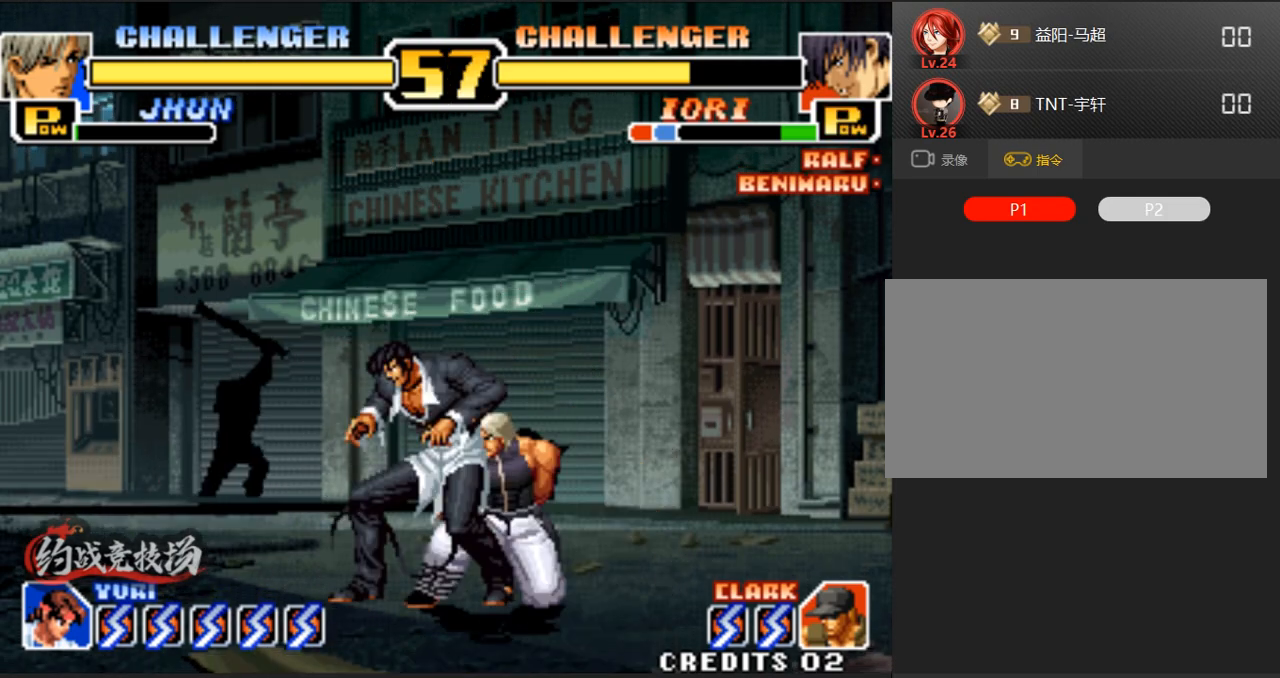
{"buttons": ["A"], "left_stick": "down-right", "events": [[100, "B", "up"], [183, "B", "down"], [283, "B", "up"], [483, "A", "down"]]}
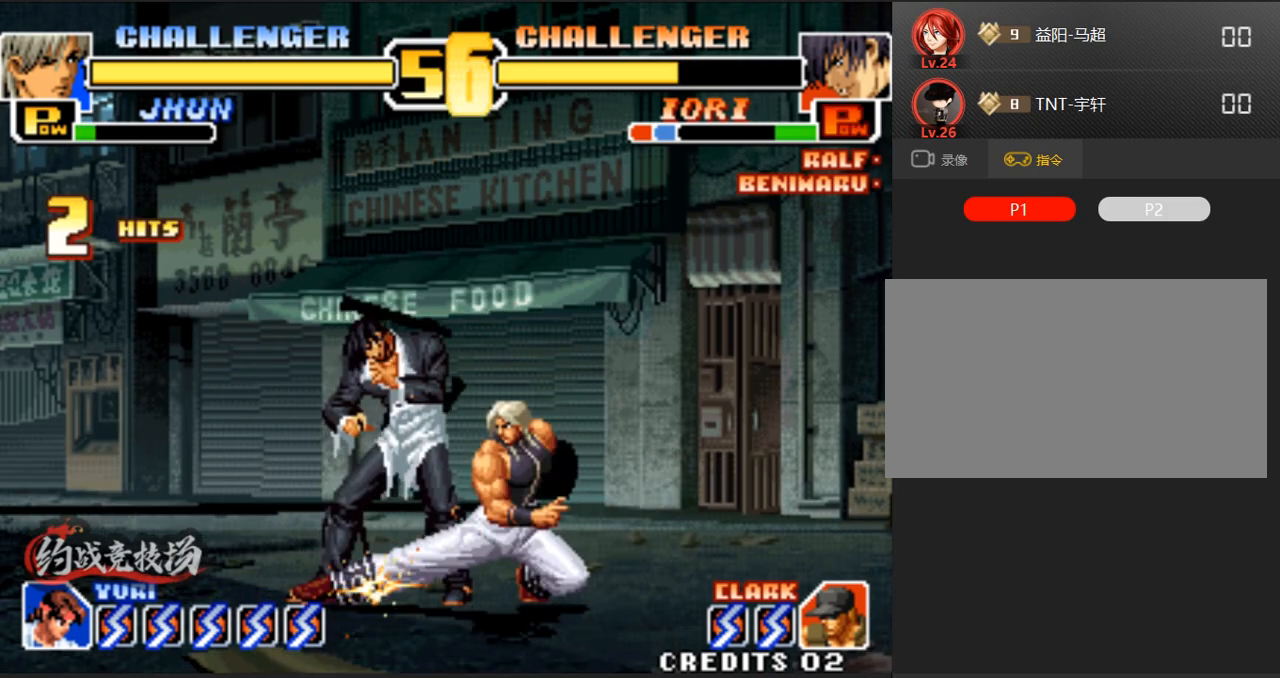
{"buttons": [], "left_stick": "center", "events": [[67, "A", "up"], [117, "left_stick", "center"], [167, "C", "down"], [167, "left_stick", "up"], [450, "left_stick", "center"], [500, "C", "up"]]}
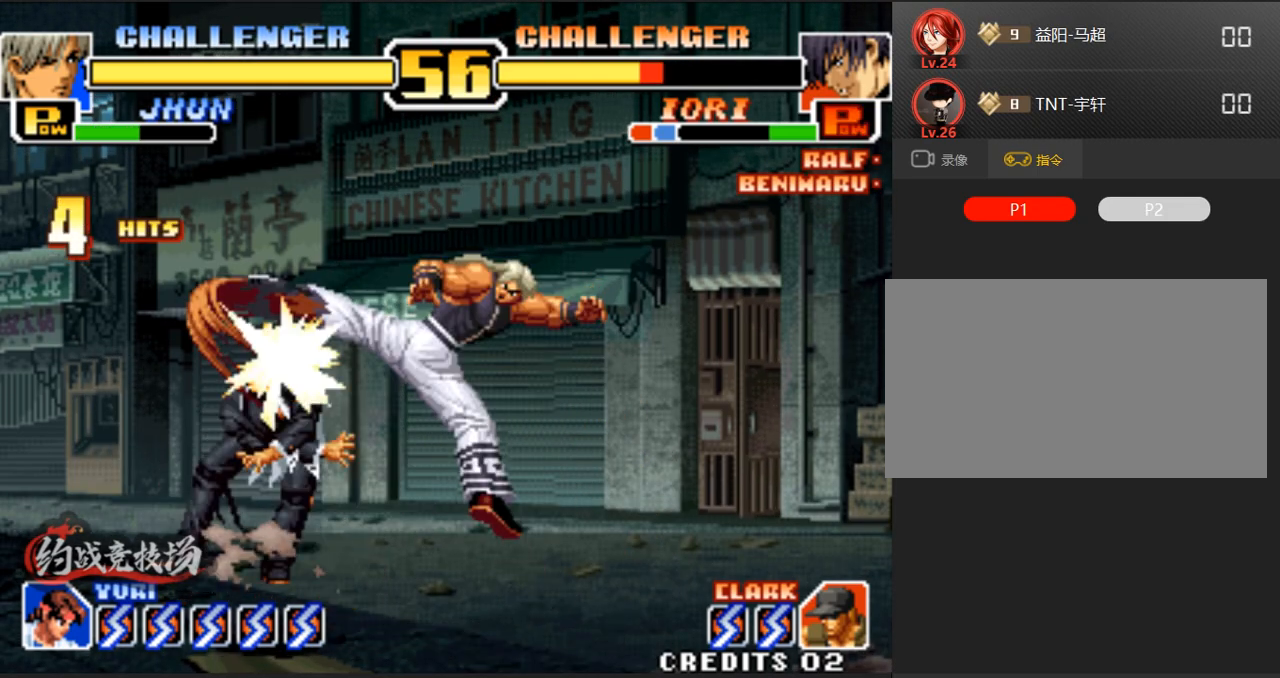
{"buttons": [], "left_stick": "down-right", "events": [[300, "left_stick", "right"], [350, "left_stick", "down"], [433, "left_stick", "center"], [483, "left_stick", "down-right"]]}
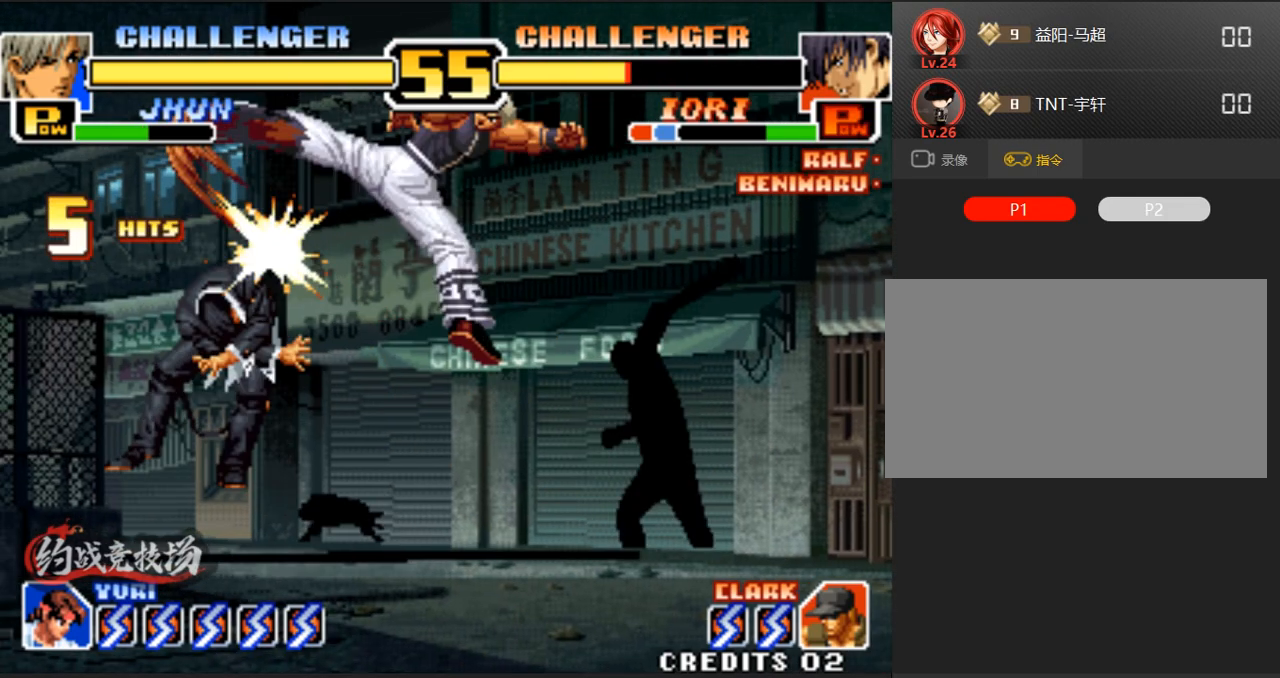
{"buttons": [], "left_stick": "down", "events": [[83, "left_stick", "center"], [133, "left_stick", "right"], [183, "left_stick", "down-left"], [283, "left_stick", "center"], [333, "left_stick", "down-left"], [467, "left_stick", "down"]]}
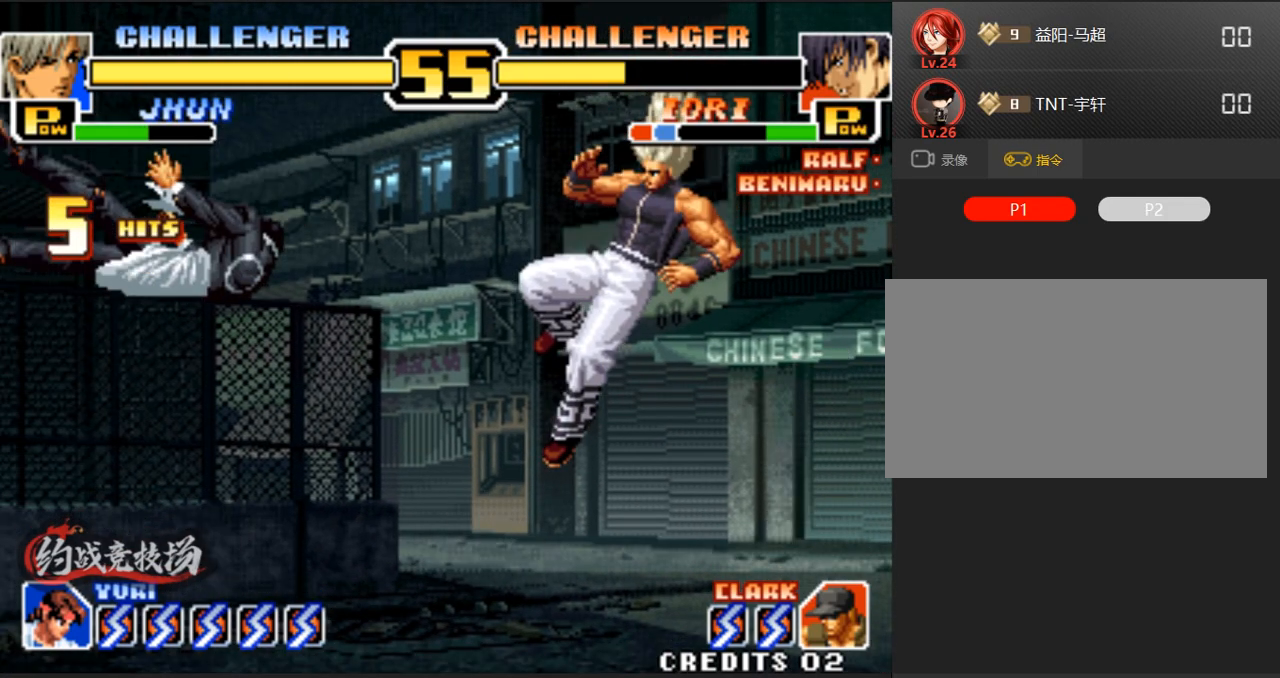
{"buttons": [], "left_stick": "left", "events": [[17, "left_stick", "down-left"], [117, "left_stick", "center"], [200, "left_stick", "left"], [300, "left_stick", "center"], [350, "left_stick", "left"]]}
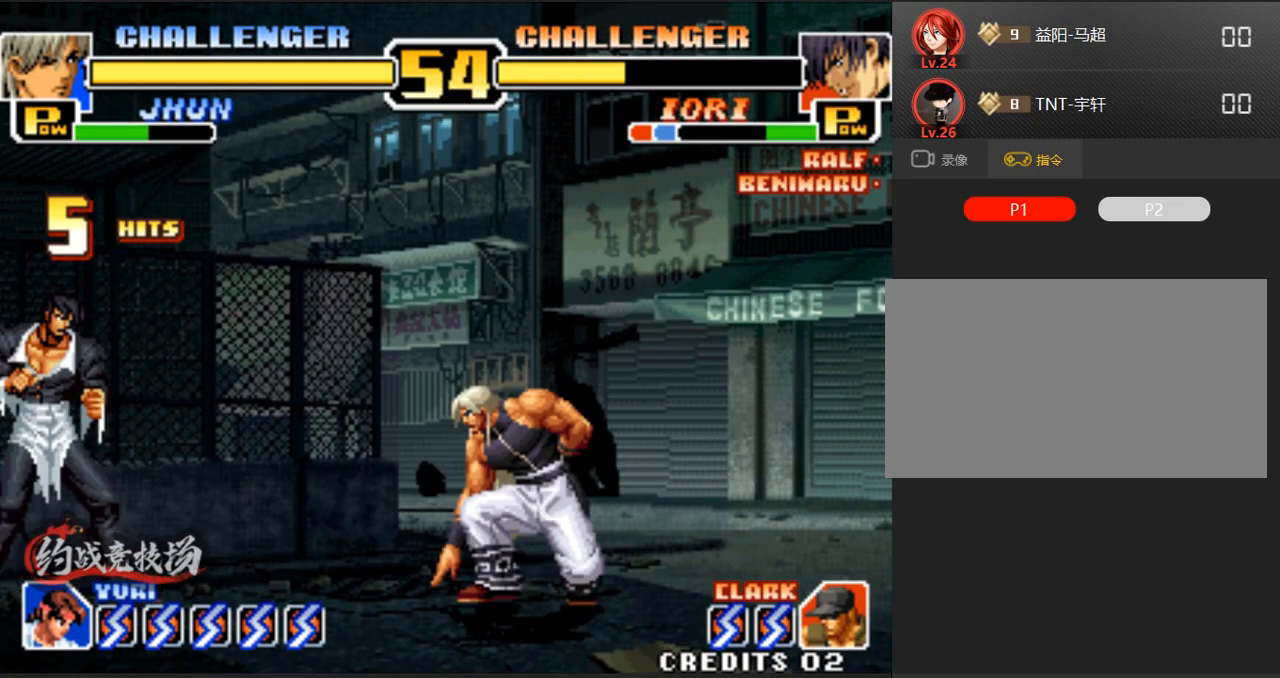
{"buttons": ["B"], "left_stick": "down", "events": [[50, "left_stick", "center"], [133, "left_stick", "down"], [233, "B", "down"]]}
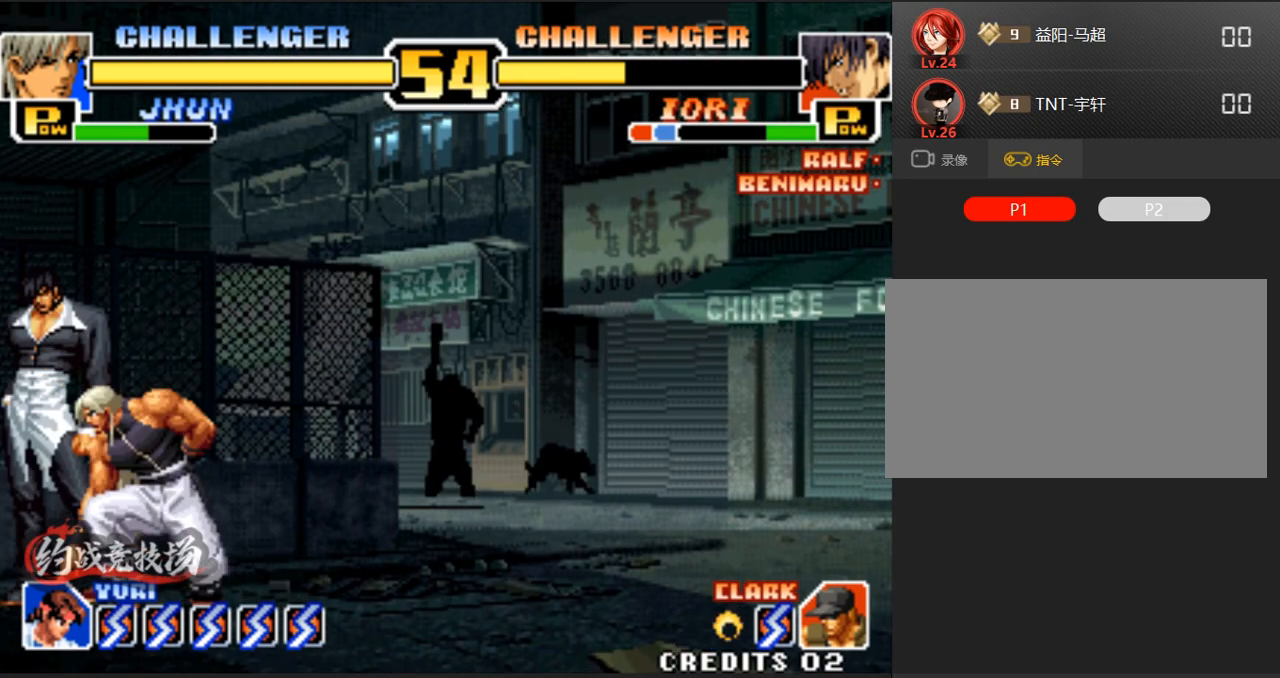
{"buttons": [], "left_stick": "down-right", "events": [[17, "B", "up"], [67, "left_stick", "center"], [200, "left_stick", "right"], [250, "left_stick", "down-right"]]}
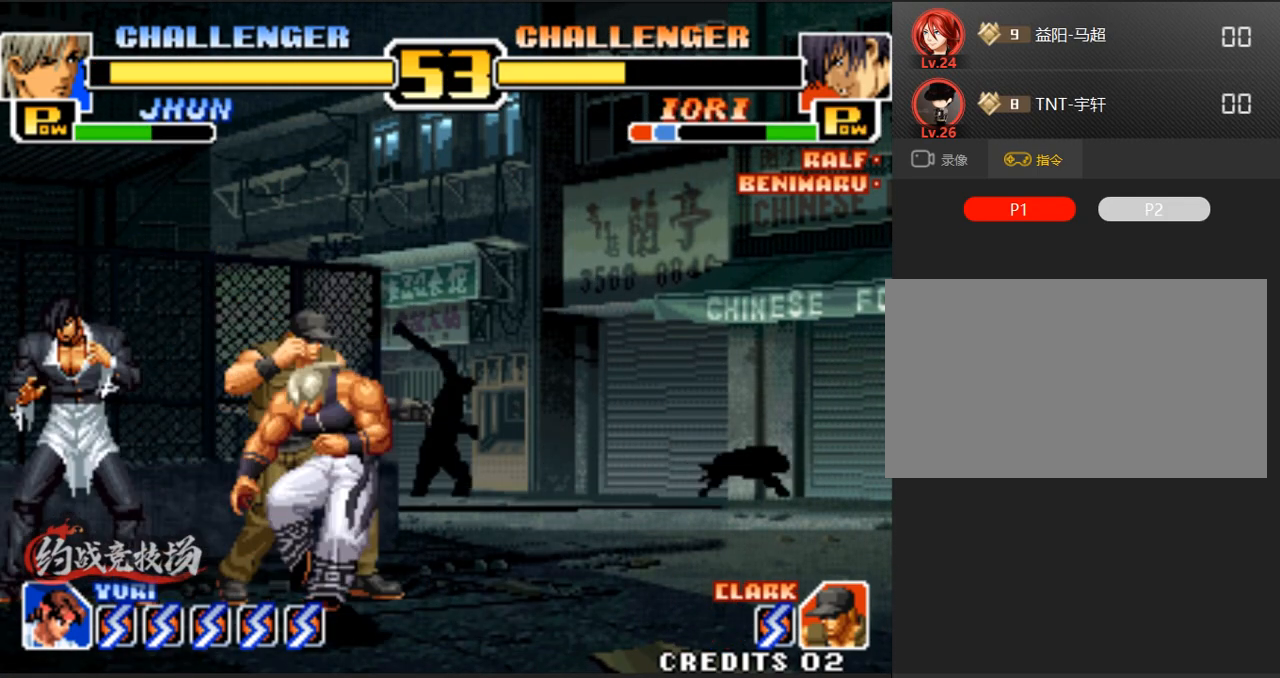
{"buttons": ["C", "D"], "left_stick": "center", "events": [[100, "left_stick", "center"], [183, "left_stick", "right"], [283, "left_stick", "center"], [433, "C", "down"], [433, "D", "down"]]}
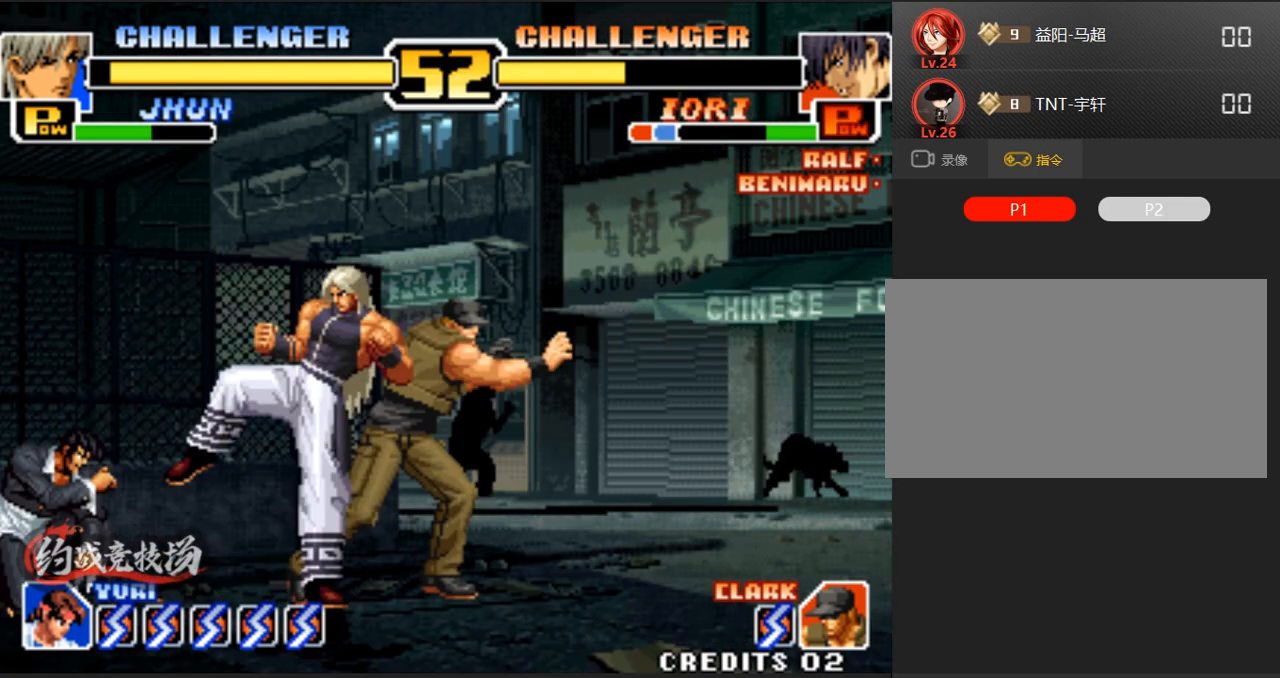
{"buttons": [], "left_stick": "down-right", "events": [[67, "left_stick", "down-right"], [117, "C", "up"], [117, "D", "up"]]}
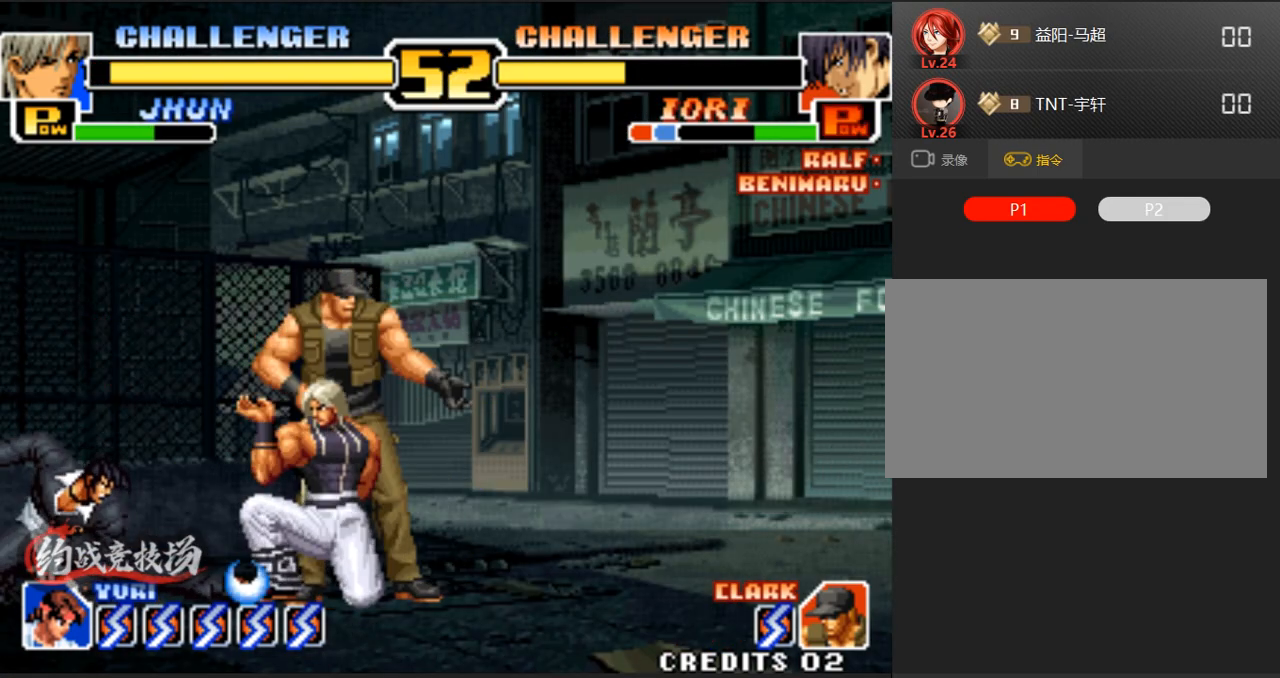
{"buttons": ["C", "D"], "left_stick": "center", "events": [[433, "C", "down"], [433, "D", "down"], [433, "left_stick", "center"]]}
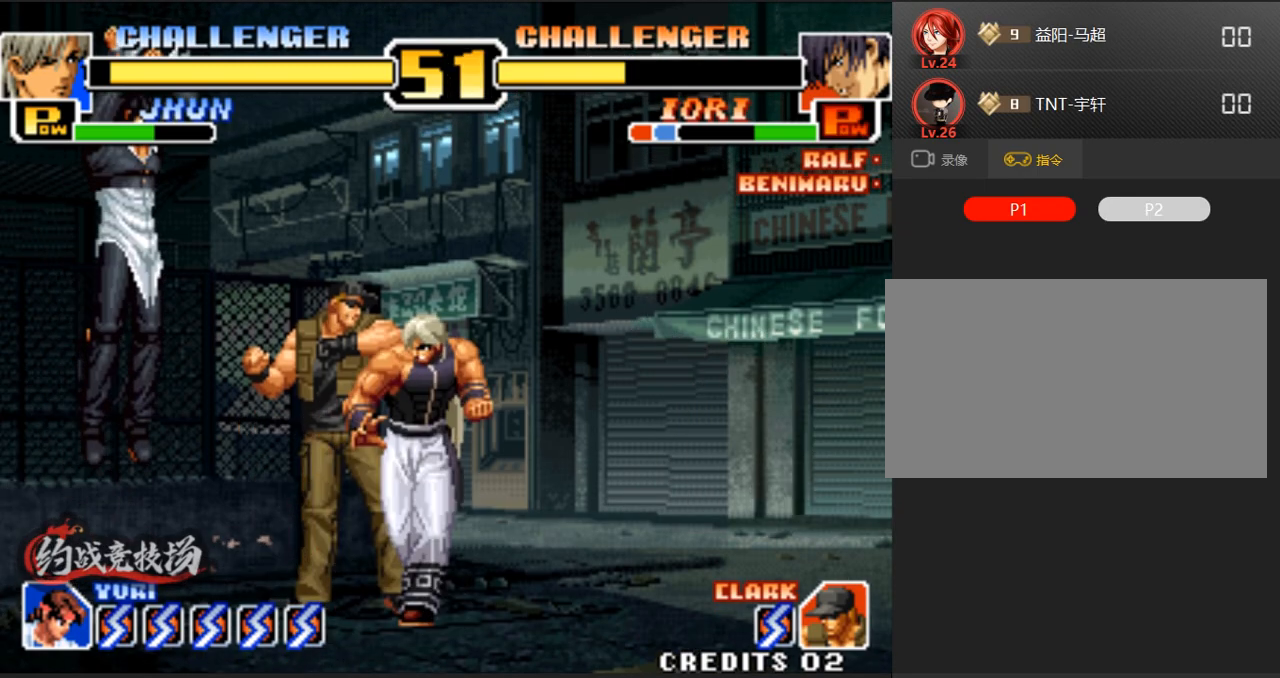
{"buttons": [], "left_stick": "down-right", "events": [[133, "C", "up"], [133, "D", "up"], [183, "left_stick", "right"], [450, "left_stick", "down-right"]]}
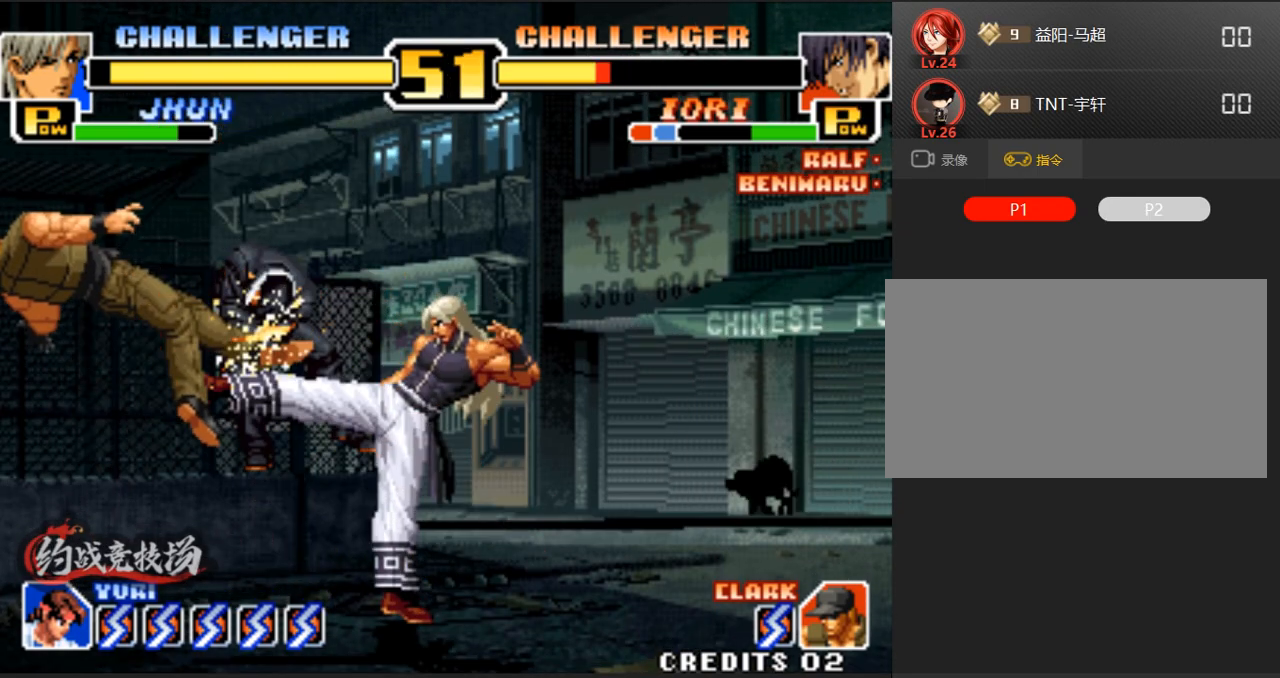
{"buttons": [], "left_stick": "center", "events": [[250, "left_stick", "center"], [450, "left_stick", "down"], [500, "left_stick", "center"]]}
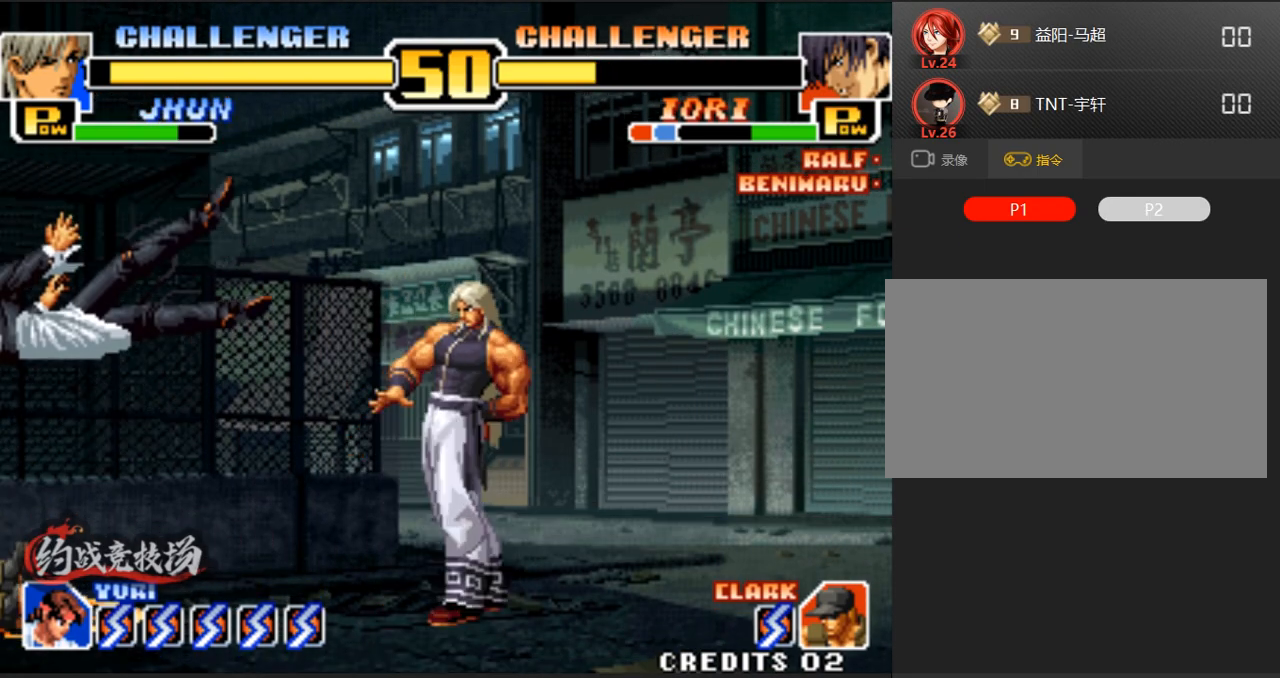
{"buttons": [], "left_stick": "up-left", "events": [[33, "left_stick", "down"], [83, "B", "down"], [183, "left_stick", "center"], [283, "B", "up"], [467, "left_stick", "up-left"]]}
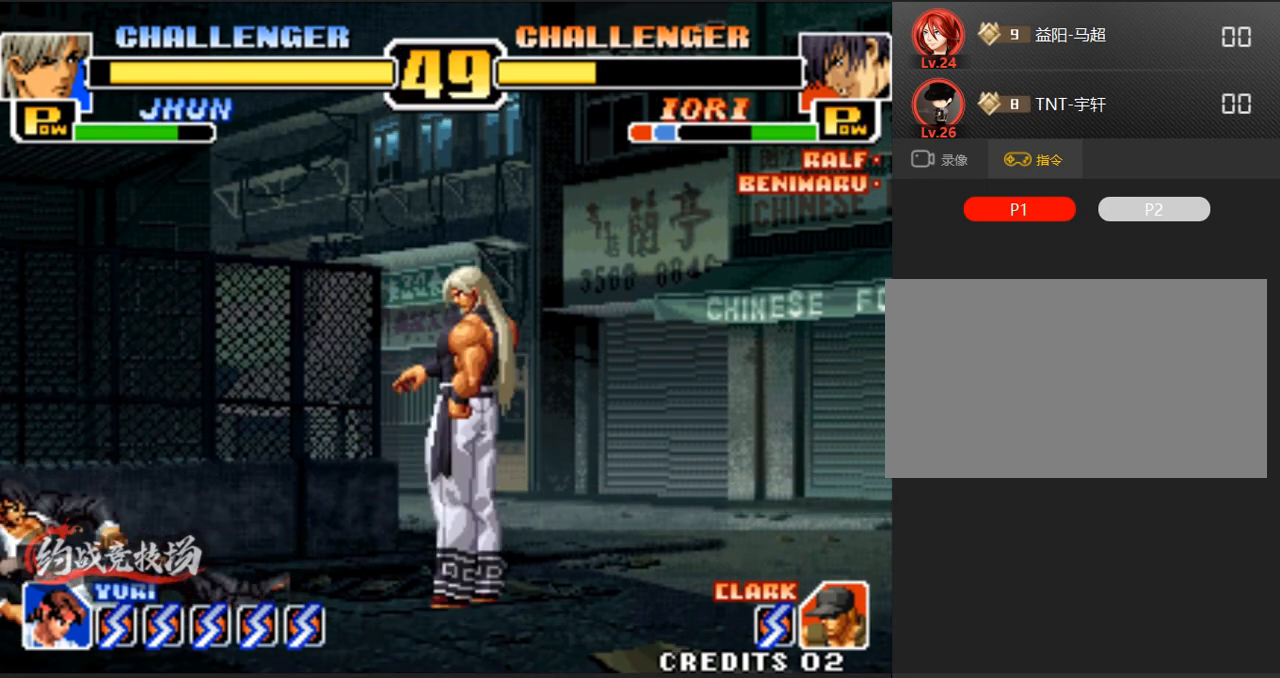
{"buttons": [], "left_stick": "center", "events": [[67, "left_stick", "center"]]}
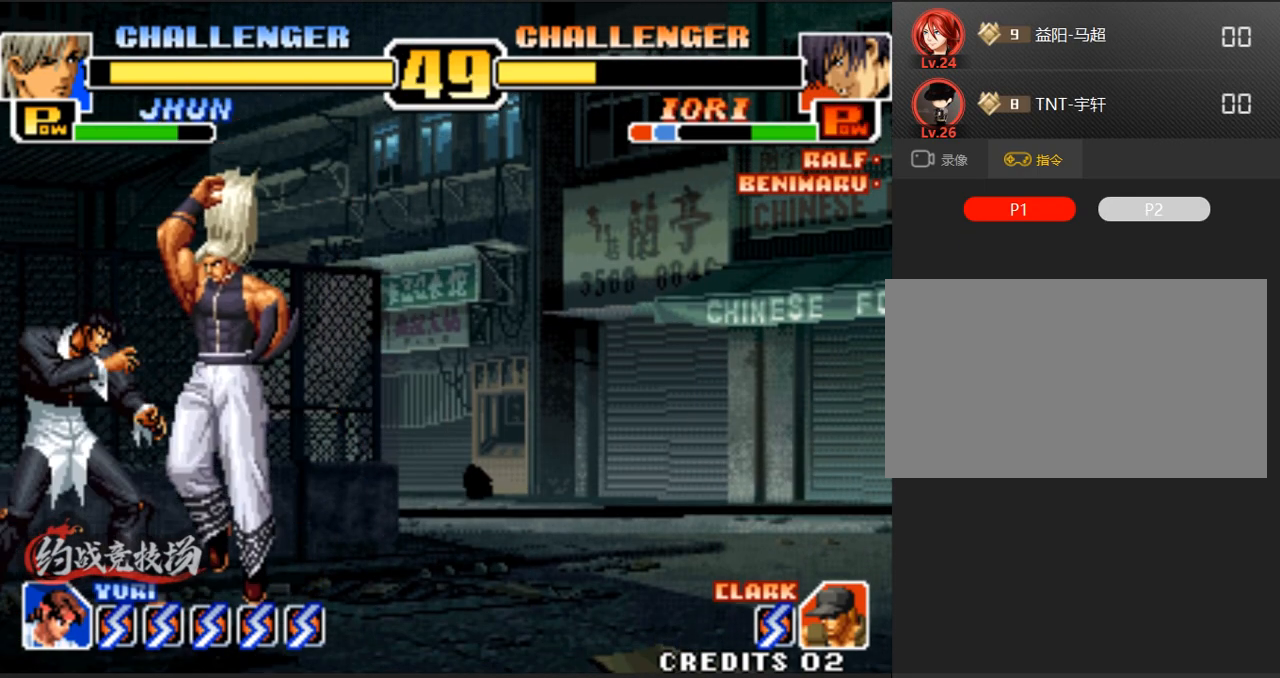
{"buttons": ["C"], "left_stick": "left", "events": [[50, "left_stick", "left"], [100, "C", "down"], [233, "C", "up"], [283, "C", "down"]]}
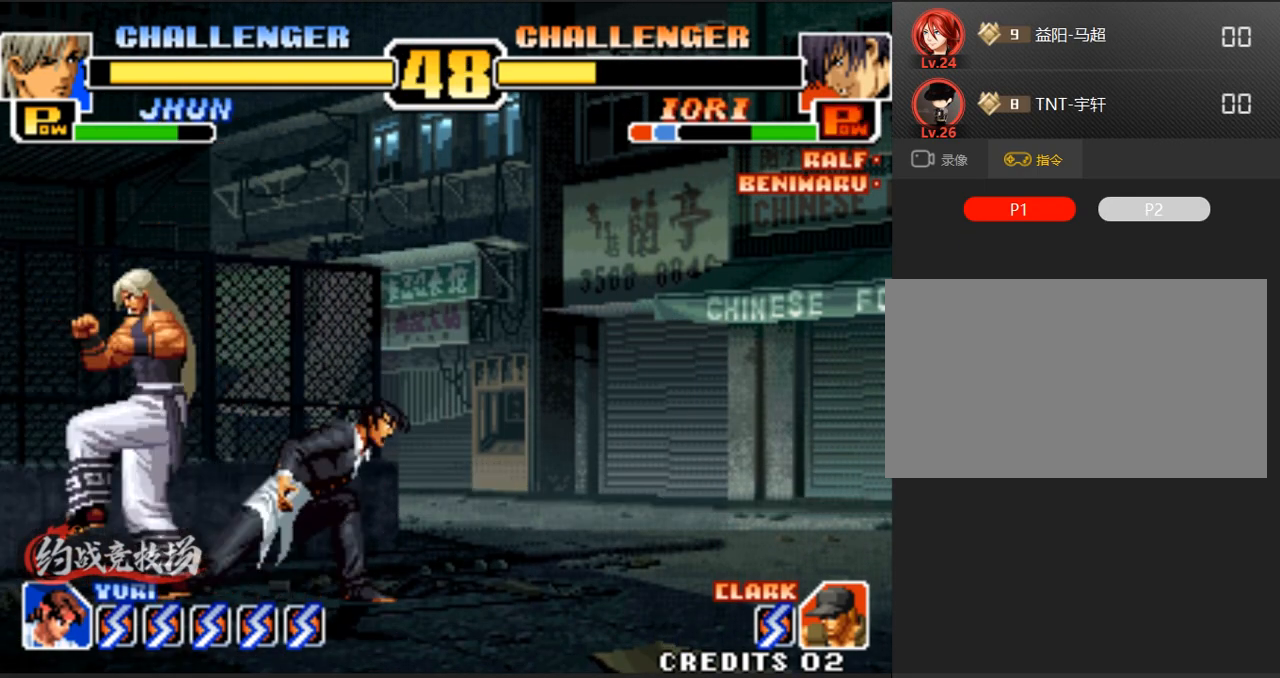
{"buttons": [], "left_stick": "center", "events": [[33, "C", "up"], [33, "left_stick", "center"], [83, "C", "down"], [83, "left_stick", "right"], [450, "C", "up"], [500, "left_stick", "center"]]}
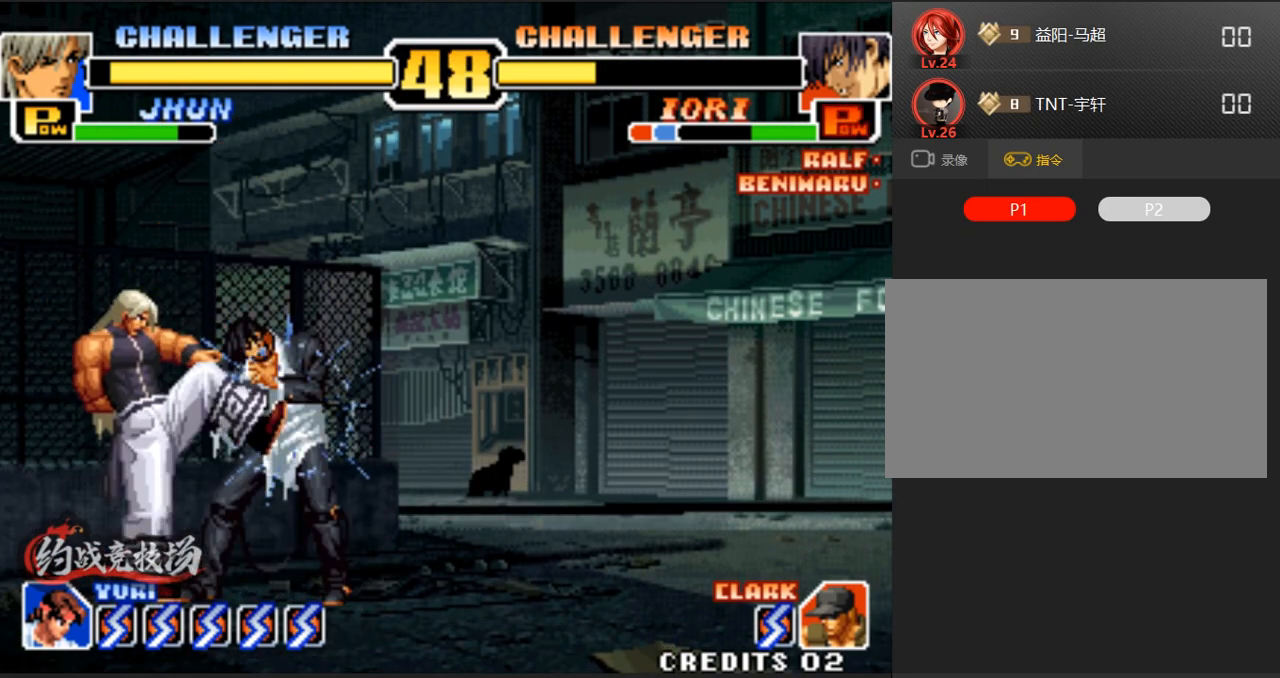
{"buttons": [], "left_stick": "center", "events": []}